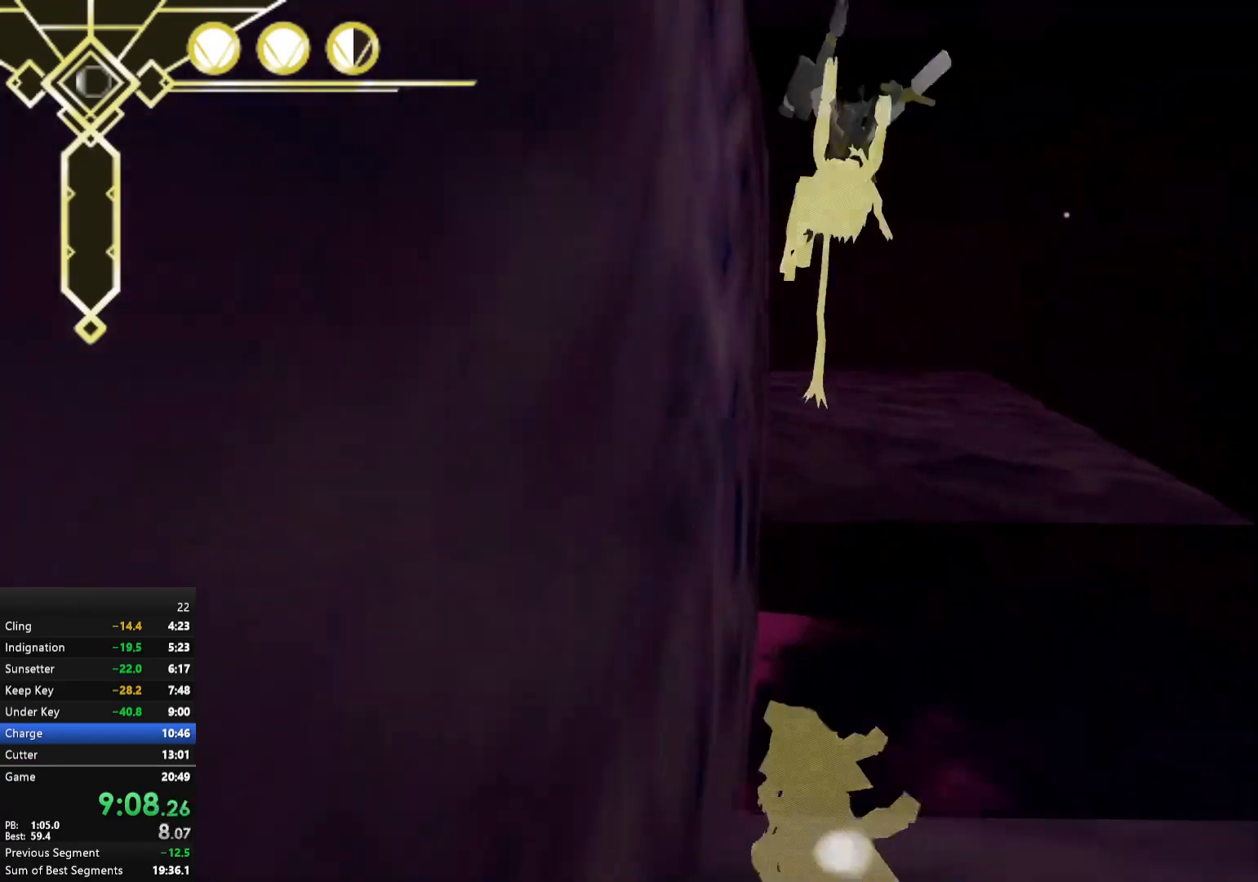
Gameplay with a controller (Xbox layout); each line is a JSON object with the inputs held at the frame after it. "events" lists button and stick changes between this image and that frame as [ms after this image, input, new state], when the widget could be followed in between. Not read: L3.
{"buttons": [], "left_stick": "up", "right_stick": "left", "events": [[467, "right_stick", "left"]]}
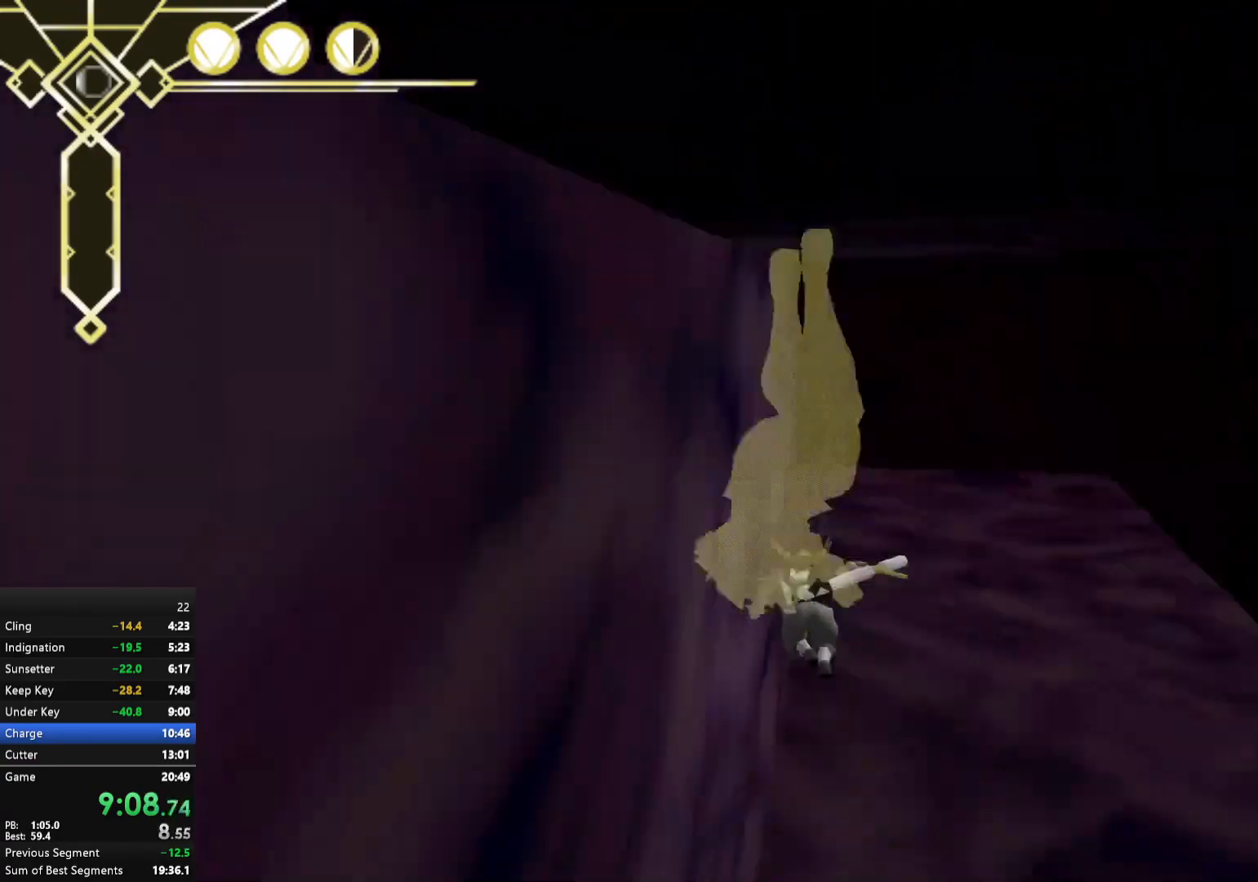
{"buttons": [], "left_stick": "up-left", "right_stick": "left", "events": [[100, "right_stick", "center"], [167, "A", "down"], [217, "A", "up"], [367, "left_stick", "up-left"], [383, "right_stick", "left"]]}
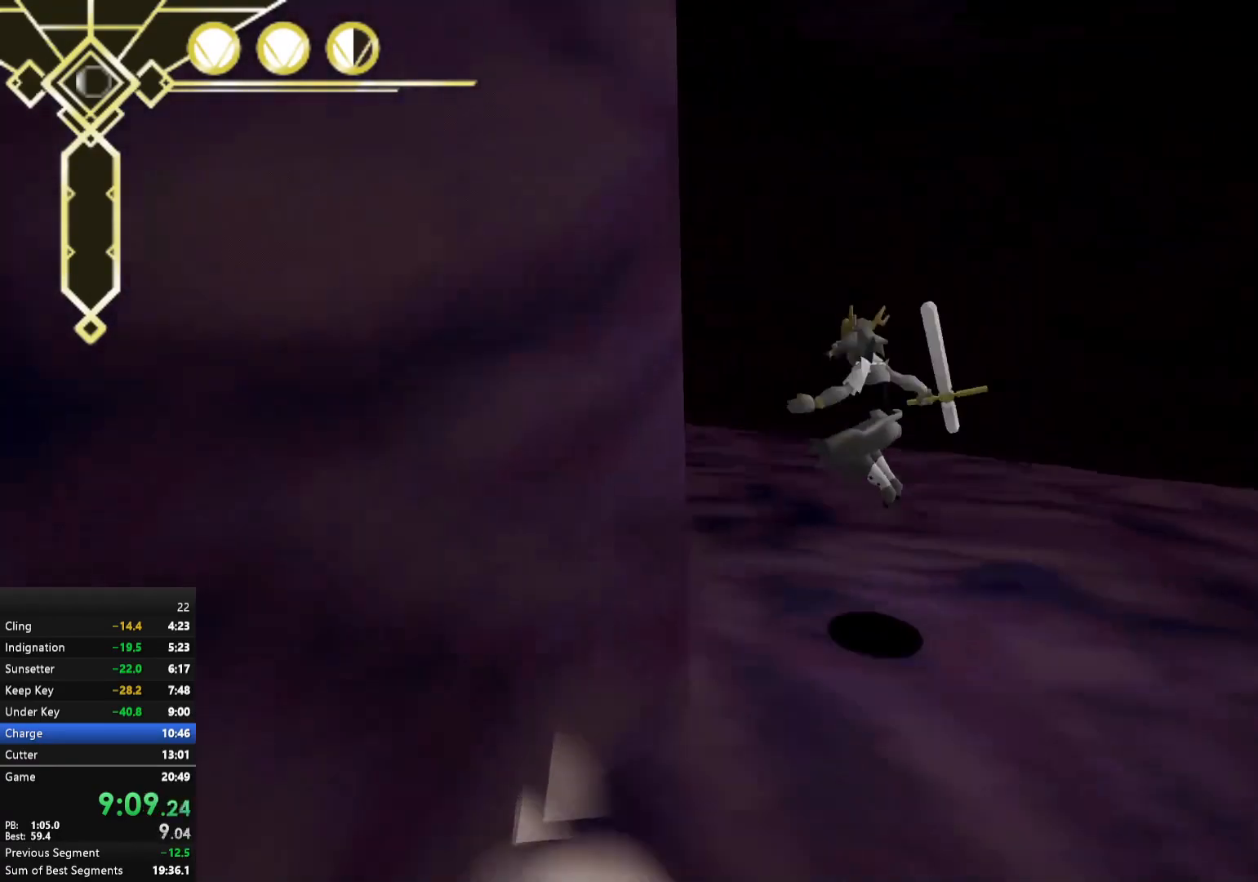
{"buttons": [], "left_stick": "up", "right_stick": "center", "events": [[317, "left_stick", "up"], [333, "L2", "down"], [400, "right_stick", "center"], [467, "L2", "up"]]}
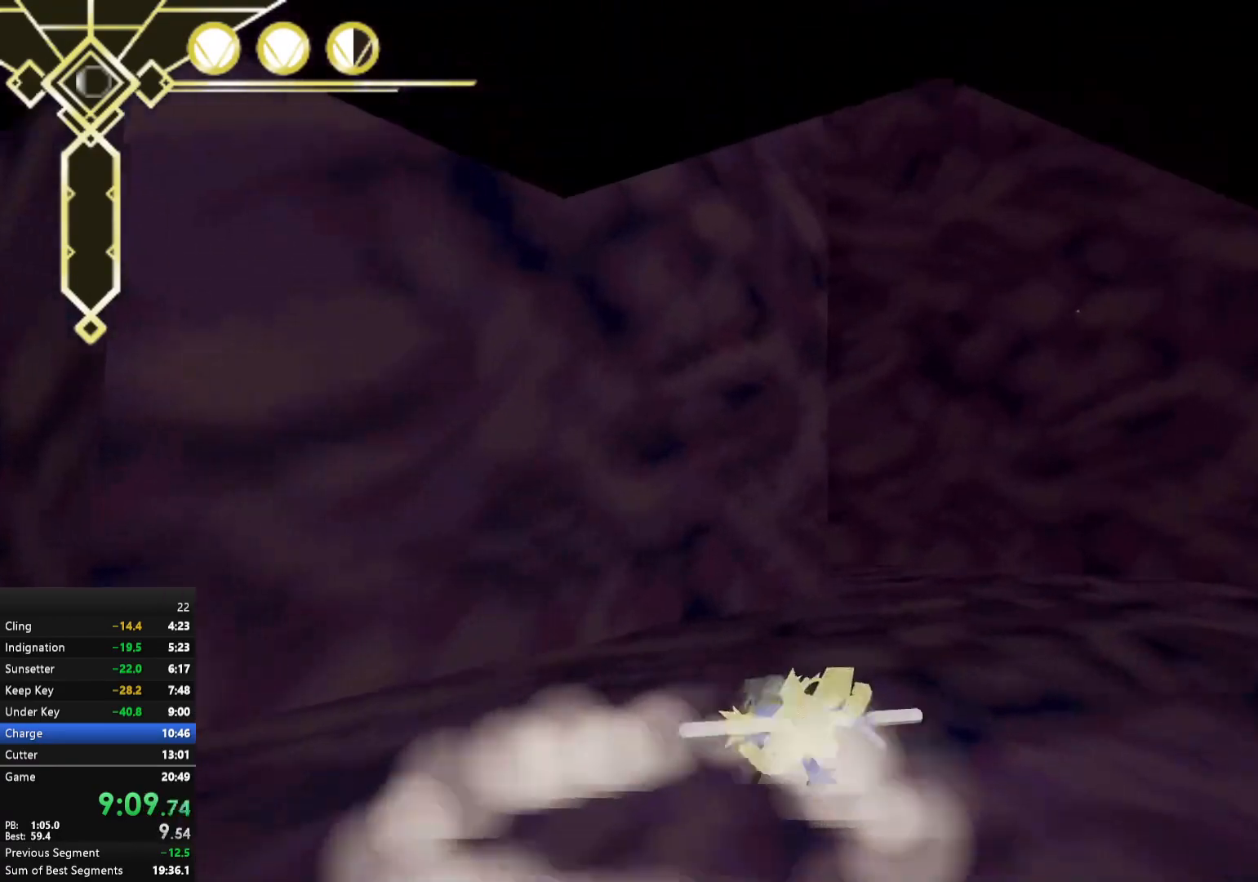
{"buttons": [], "left_stick": "up", "right_stick": "center", "events": [[133, "A", "down"], [200, "A", "up"], [333, "right_stick", "down-left"], [400, "right_stick", "up-left"], [467, "right_stick", "center"]]}
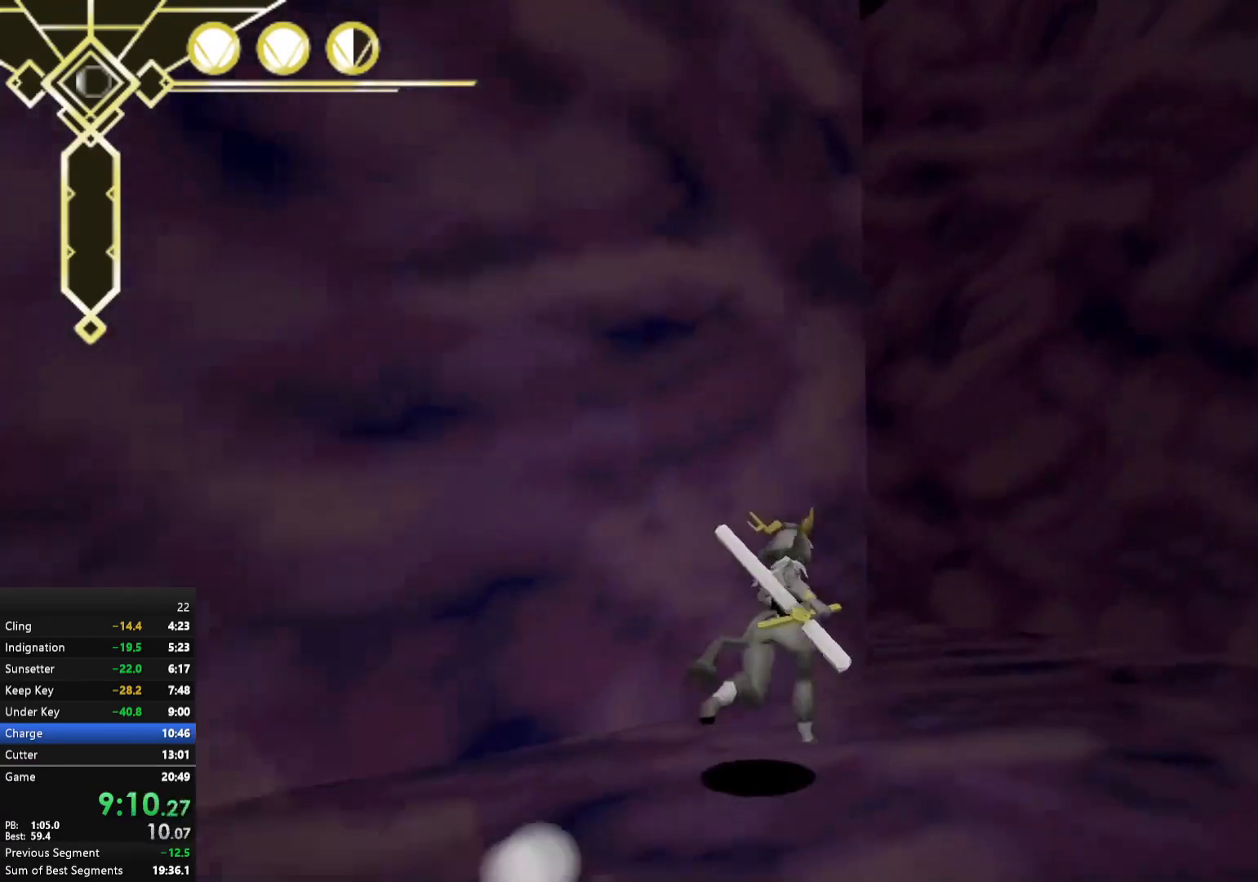
{"buttons": [], "left_stick": "up", "right_stick": "center", "events": [[333, "right_stick", "left"], [433, "right_stick", "center"]]}
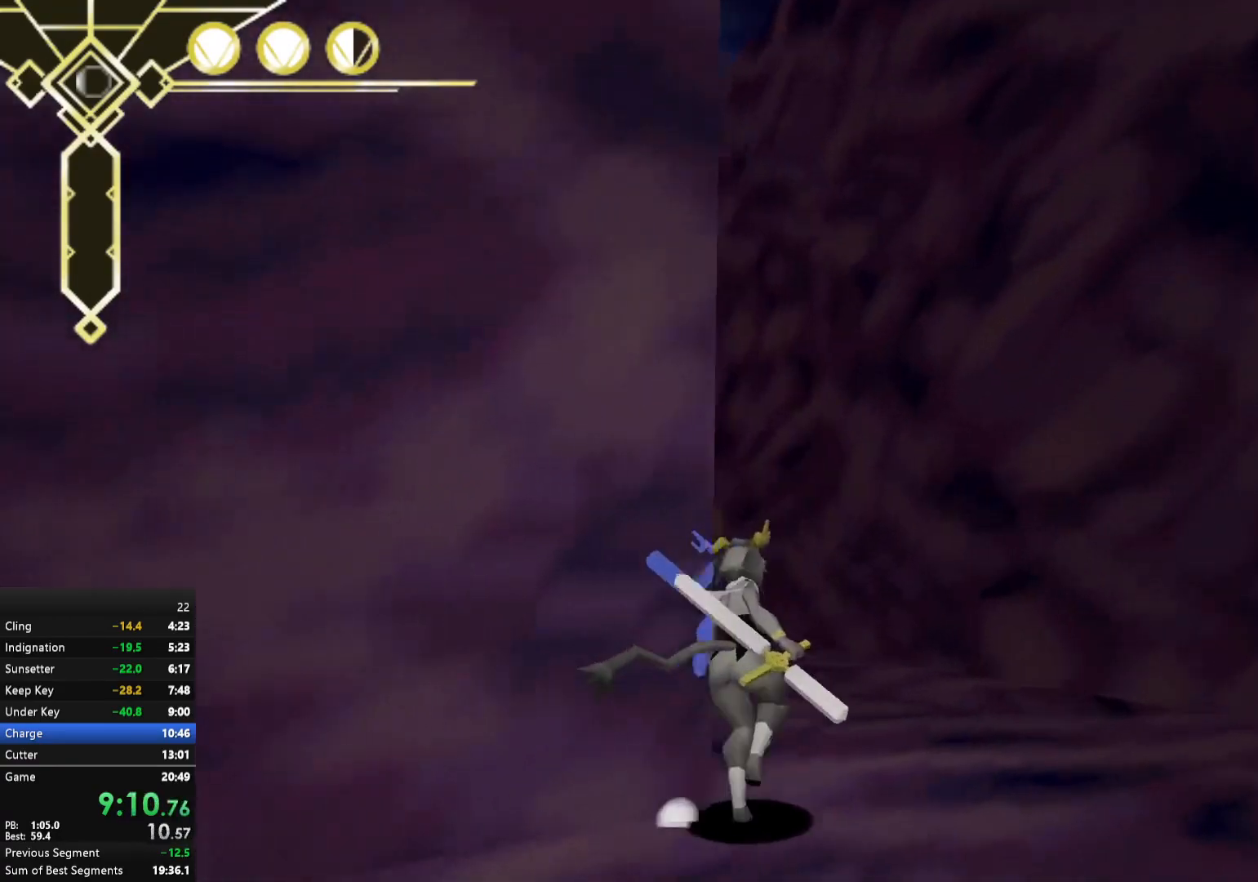
{"buttons": [], "left_stick": "up", "right_stick": "center", "events": [[167, "L2", "down"], [283, "L2", "up"], [317, "left_stick", "center"], [400, "left_stick", "down"], [450, "A", "down"], [500, "A", "up"], [500, "left_stick", "up"]]}
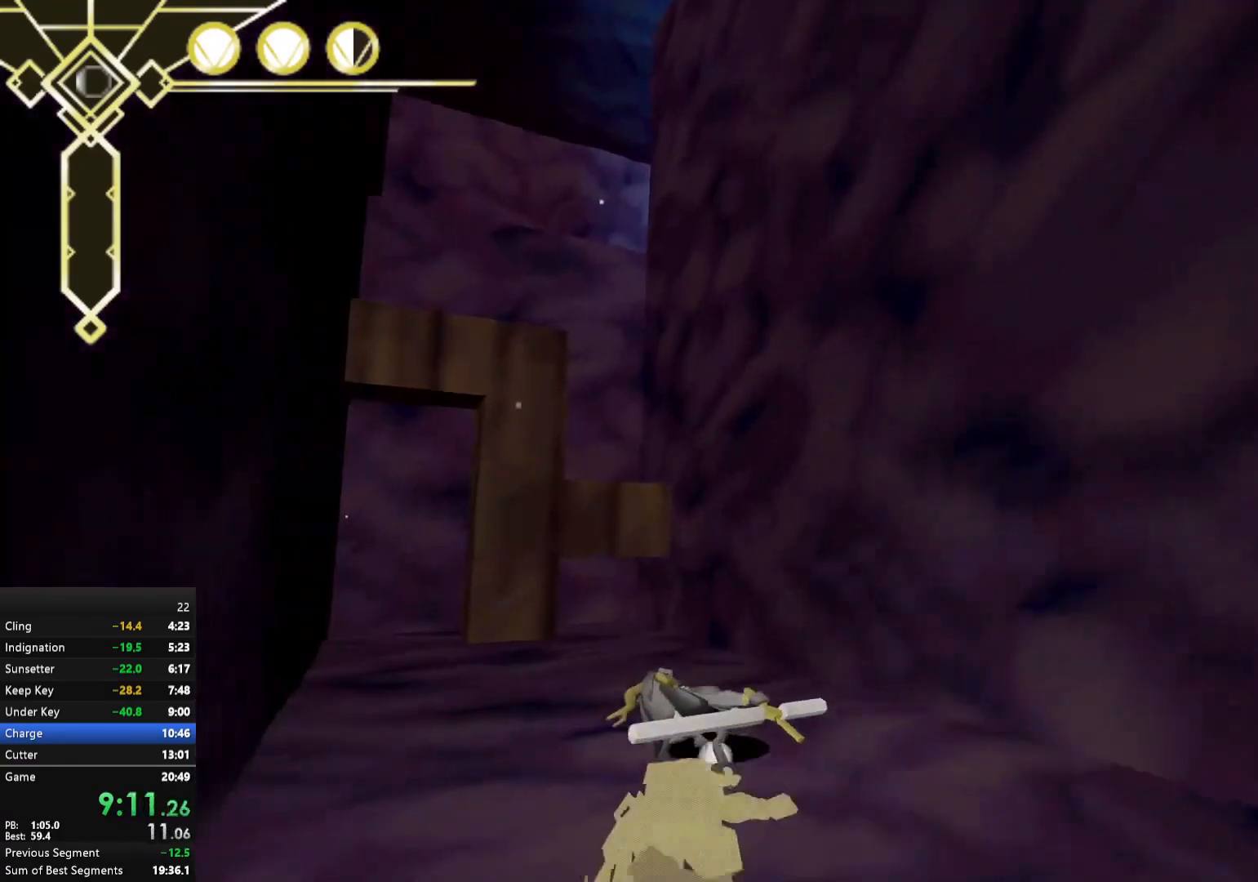
{"buttons": ["A"], "left_stick": "up-left", "right_stick": "center", "events": [[33, "A", "down"], [300, "left_stick", "up-left"]]}
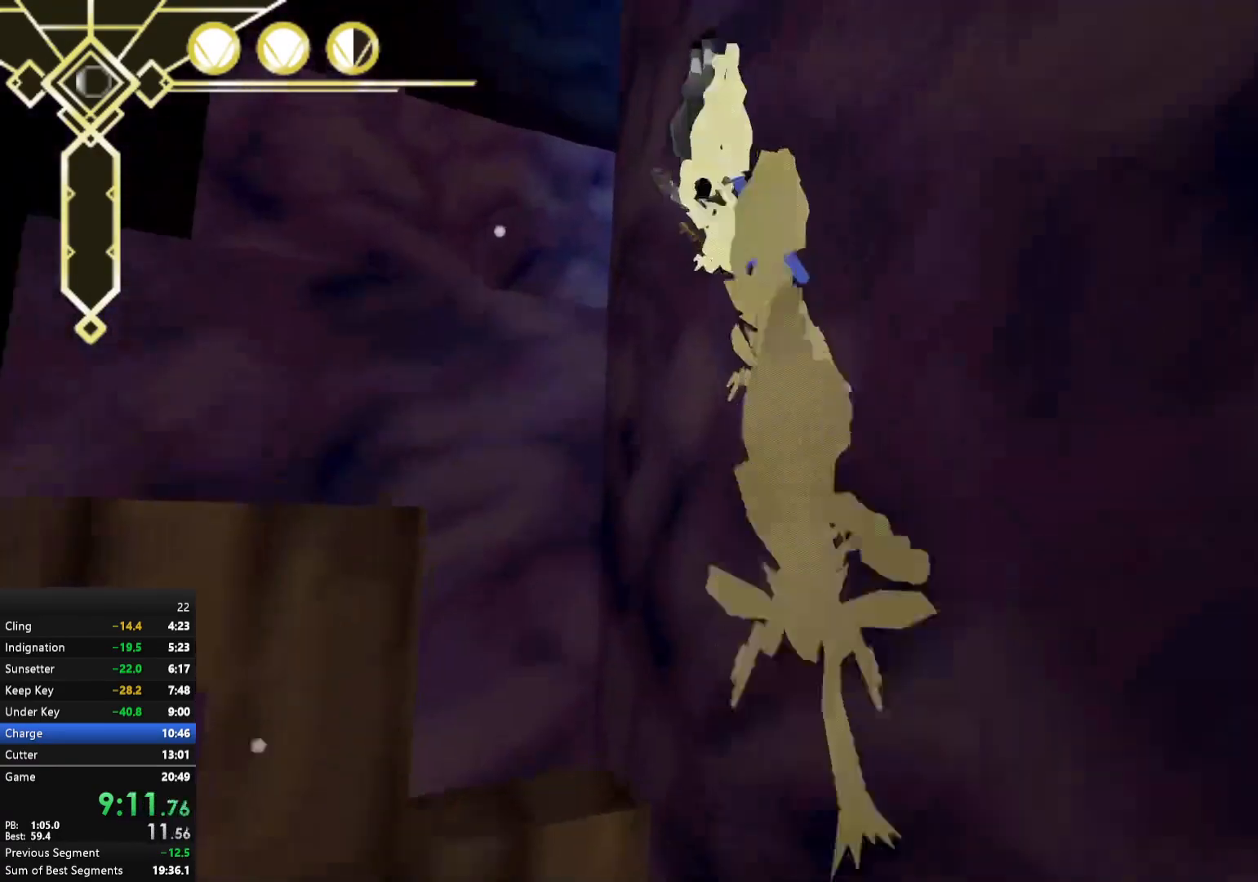
{"buttons": [], "left_stick": "up", "right_stick": "right", "events": [[150, "A", "up"], [183, "left_stick", "up"], [267, "right_stick", "down-right"], [467, "right_stick", "right"]]}
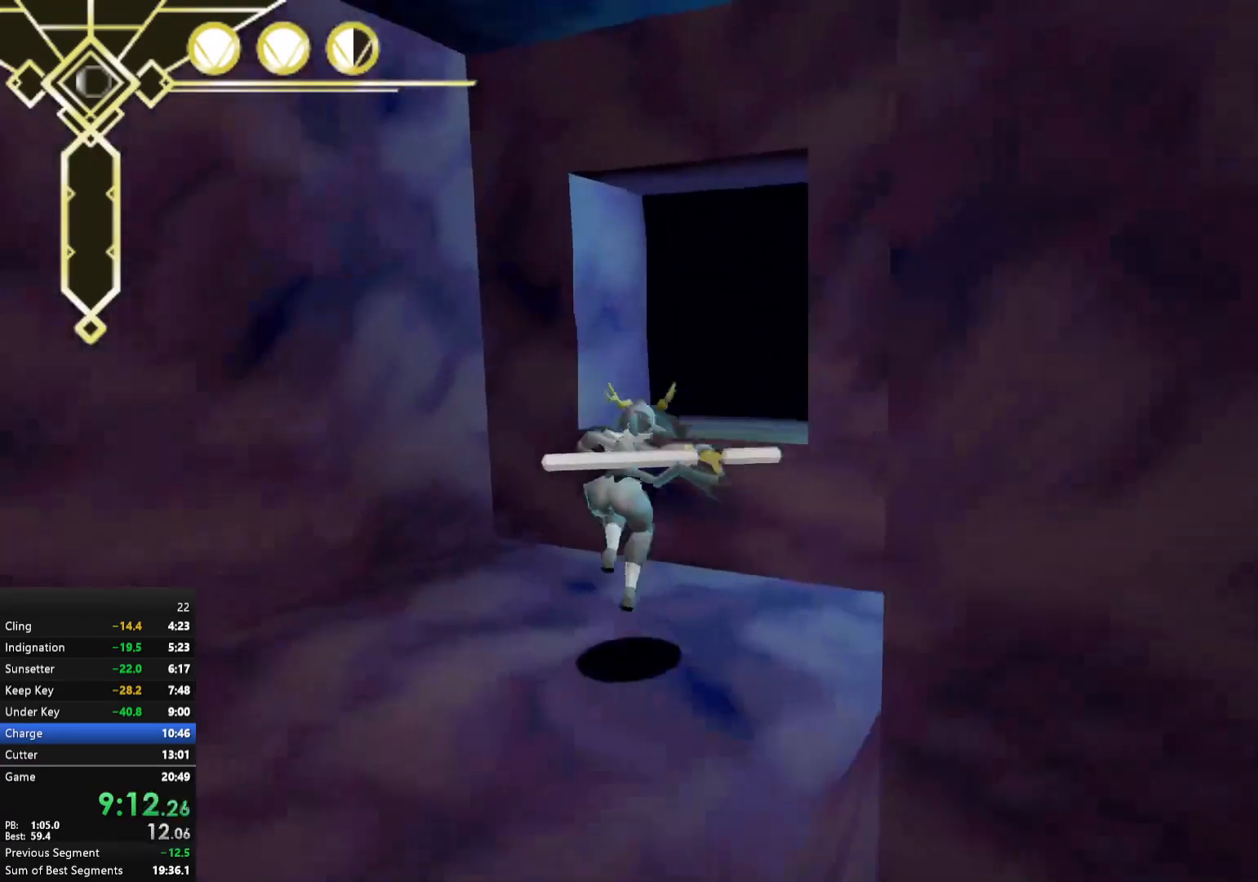
{"buttons": [], "left_stick": "up-right", "right_stick": "right", "events": [[33, "left_stick", "up-right"], [33, "right_stick", "center"], [67, "A", "down"], [183, "A", "up"], [183, "left_stick", "right"], [333, "right_stick", "right"], [467, "left_stick", "up-right"]]}
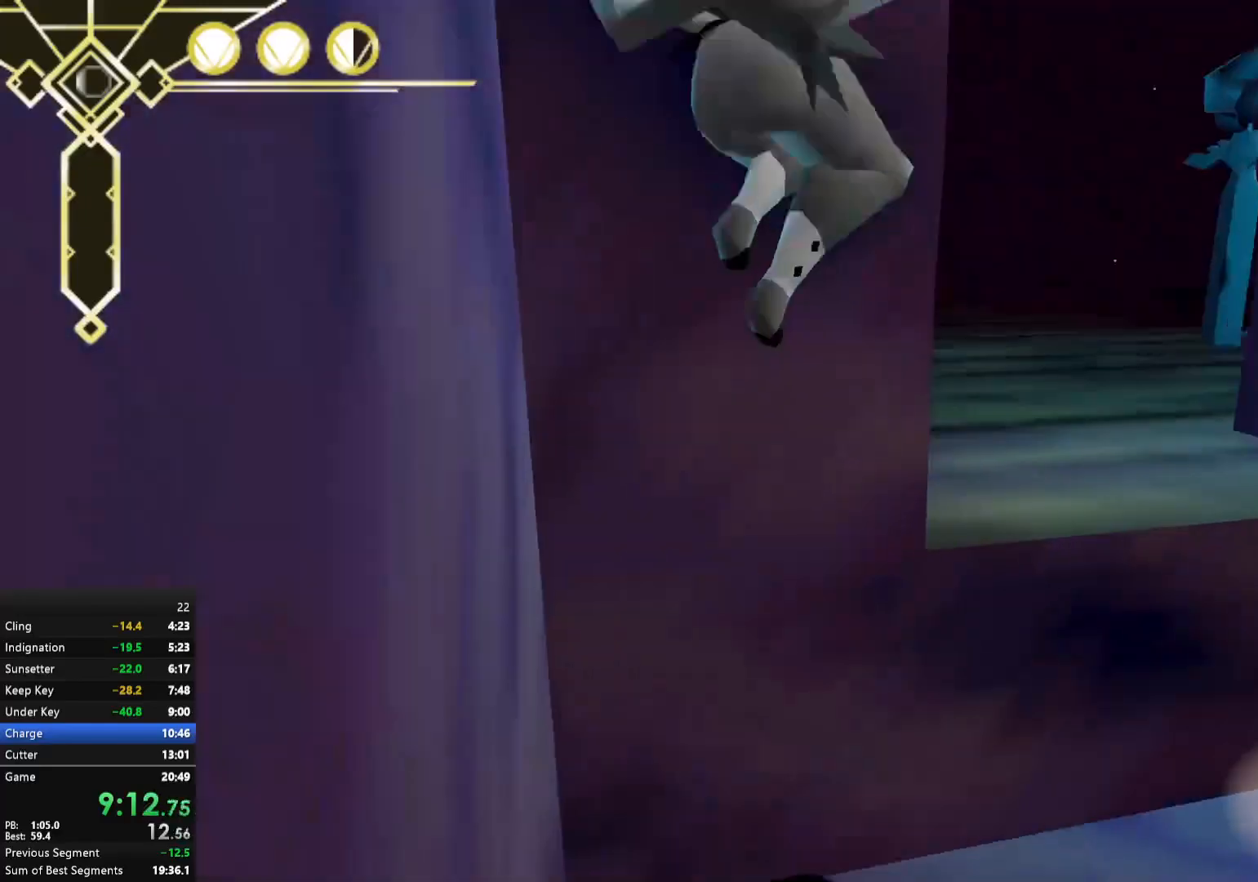
{"buttons": [], "left_stick": "up-left", "right_stick": "center", "events": [[150, "right_stick", "center"], [267, "left_stick", "up-left"], [300, "A", "down"], [483, "A", "up"]]}
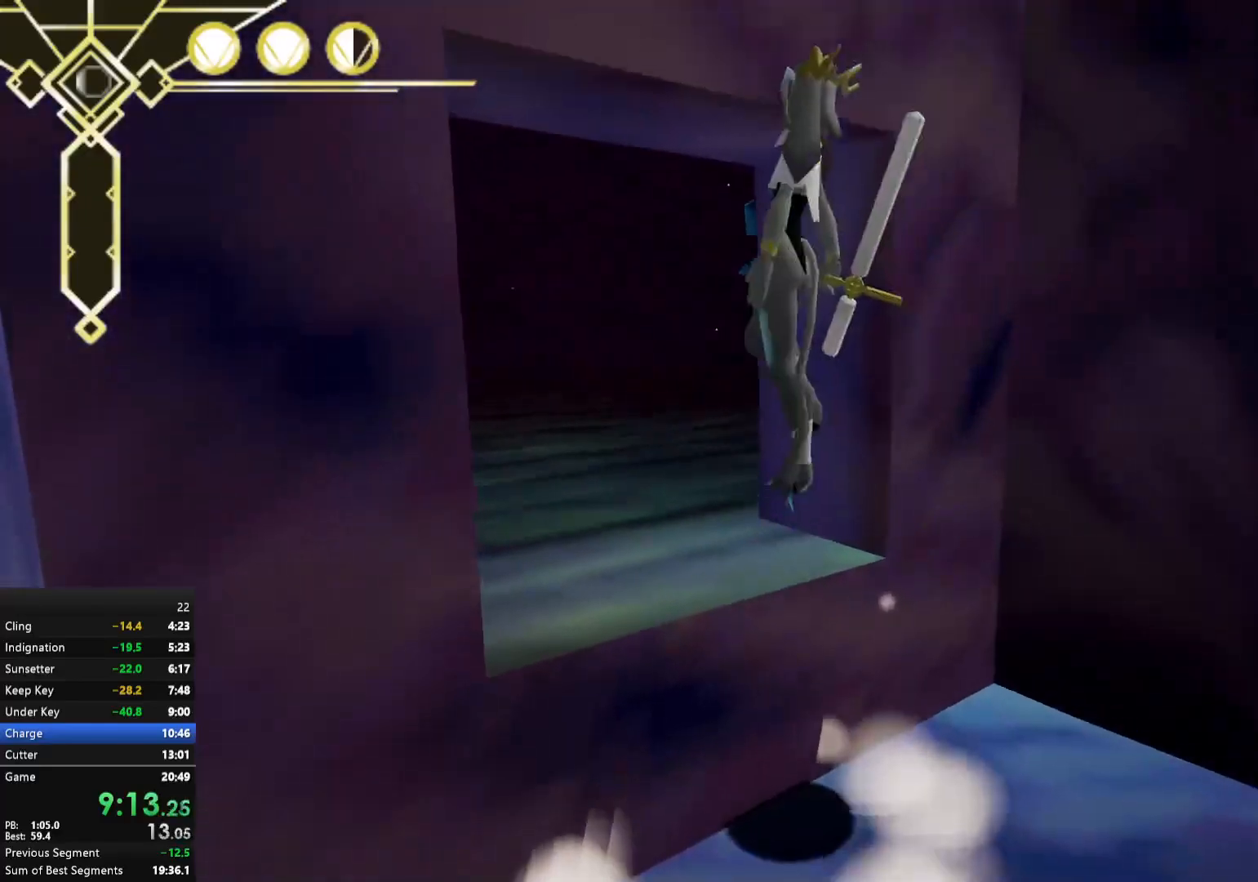
{"buttons": [], "left_stick": "up-left", "right_stick": "center", "events": [[33, "left_stick", "left"], [200, "left_stick", "up-left"], [217, "right_stick", "down-right"], [400, "right_stick", "center"]]}
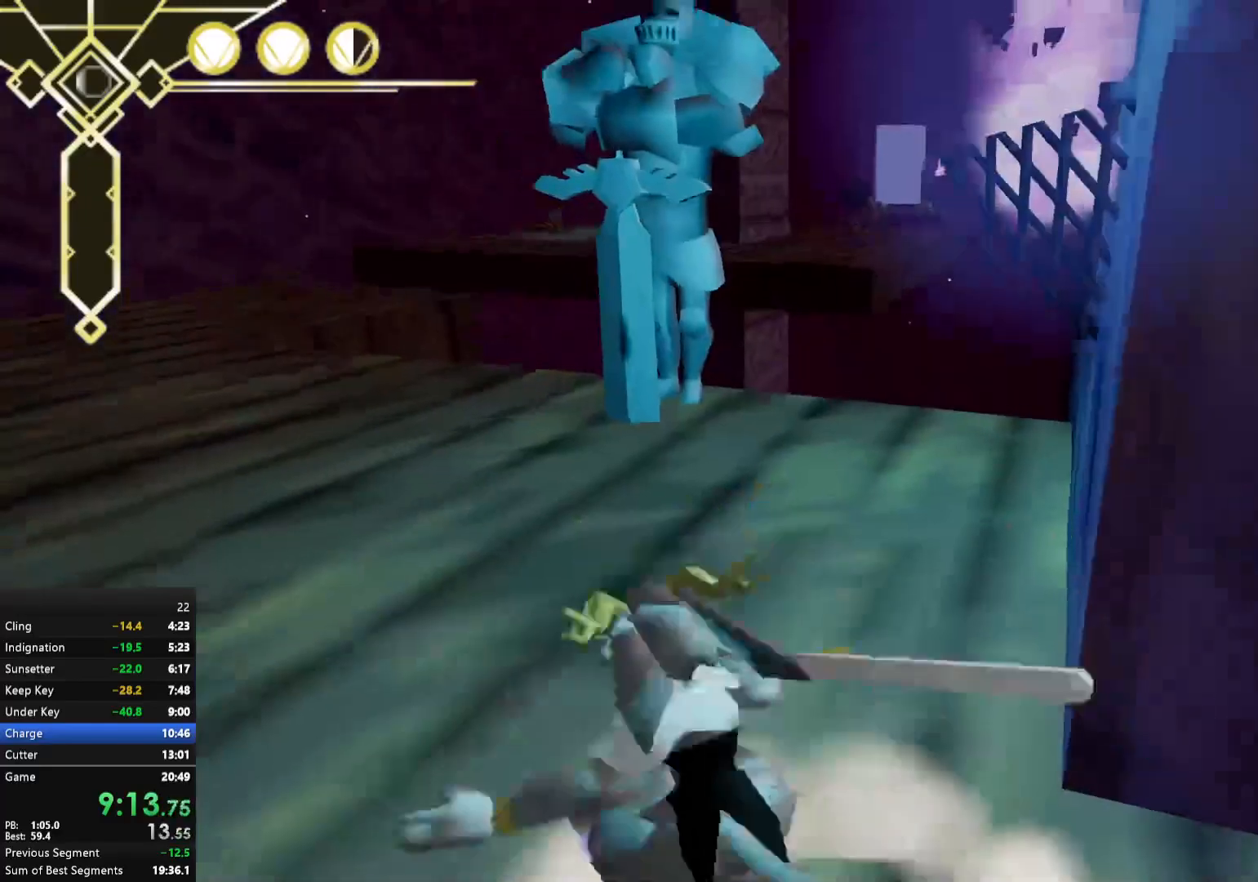
{"buttons": [], "left_stick": "left", "right_stick": "center", "events": [[50, "L2", "down"], [67, "left_stick", "up"], [167, "left_stick", "up-left"], [200, "L2", "up"], [350, "A", "down"], [417, "left_stick", "left"], [433, "A", "up"]]}
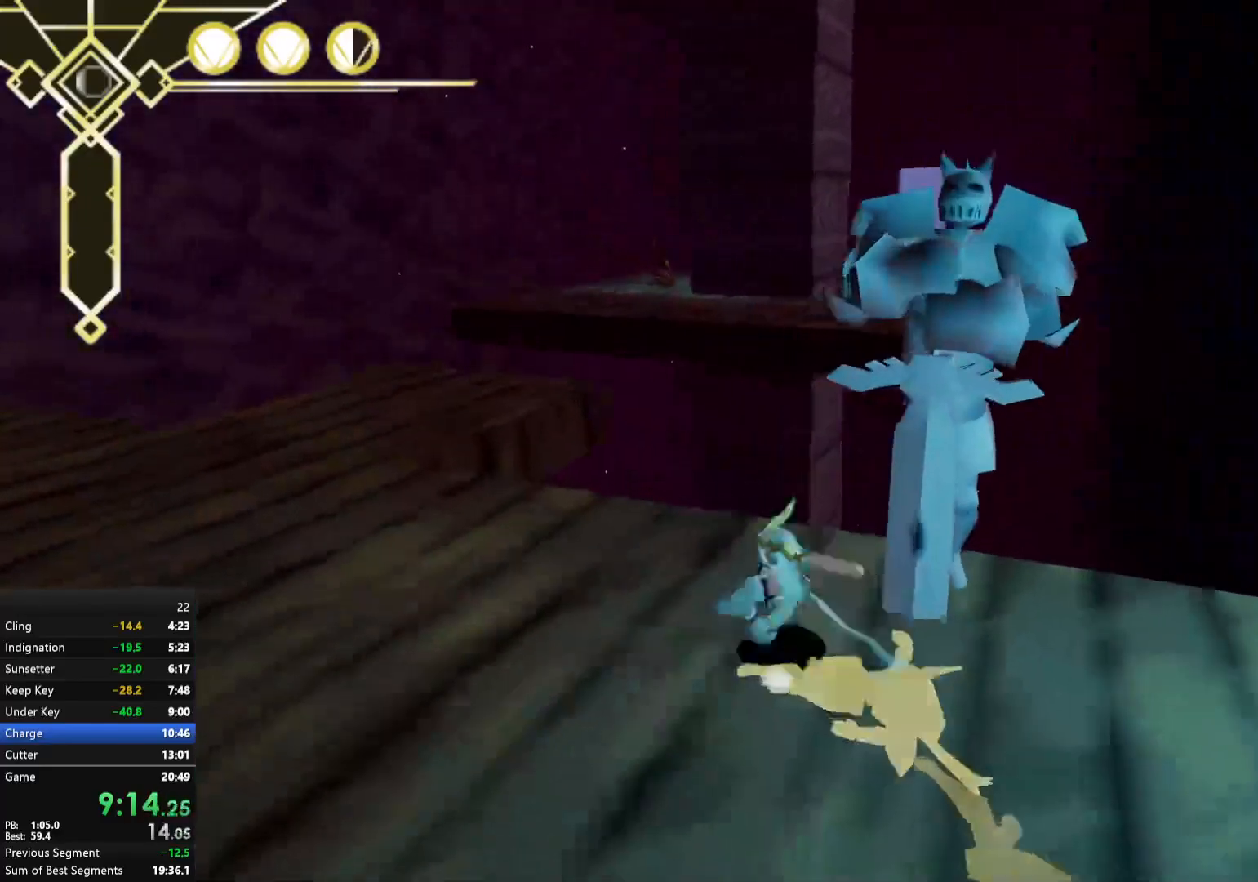
{"buttons": [], "left_stick": "down-left", "right_stick": "center", "events": [[133, "right_stick", "up-right"], [167, "left_stick", "down-left"], [267, "right_stick", "center"]]}
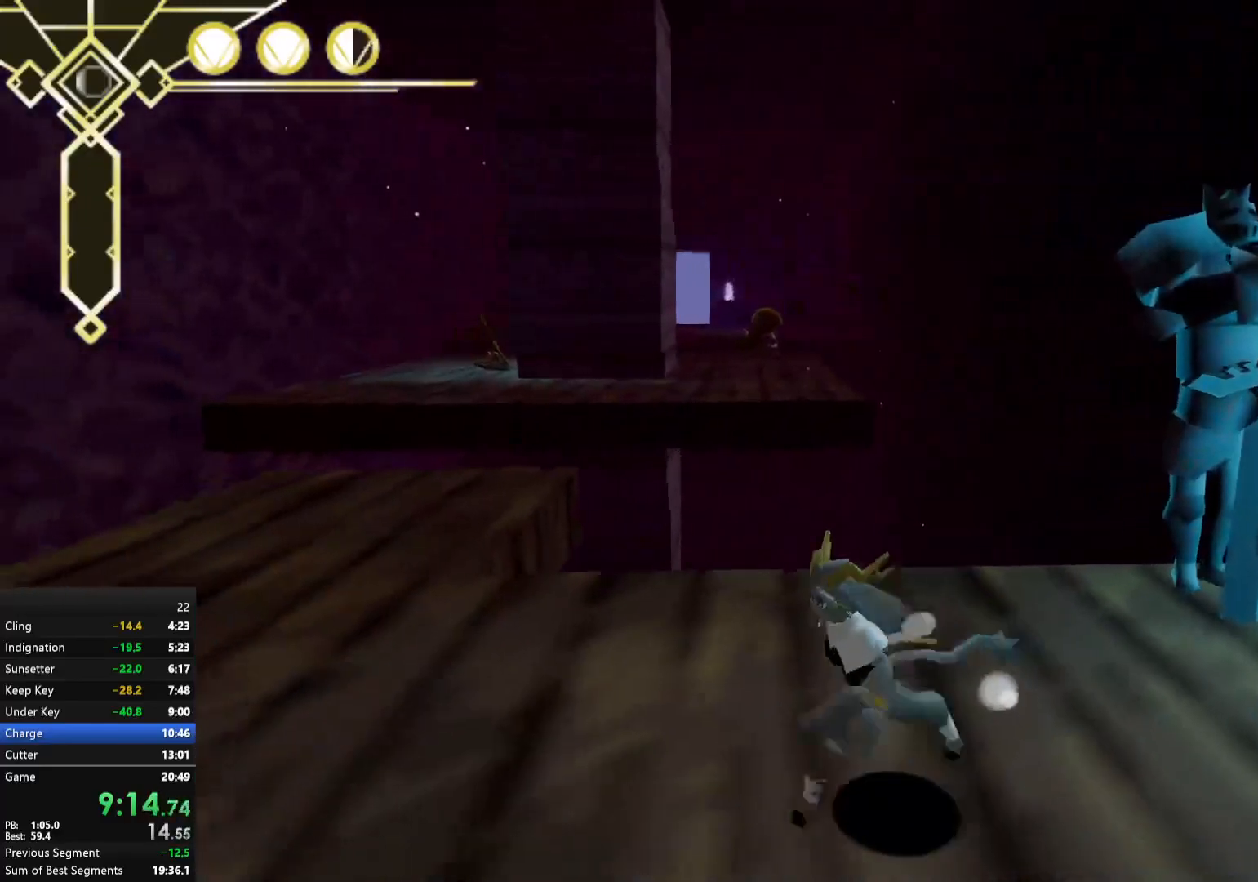
{"buttons": ["A"], "left_stick": "up", "right_stick": "center", "events": [[83, "left_stick", "up"], [150, "L2", "down"], [250, "L2", "up"], [283, "left_stick", "center"], [350, "left_stick", "down"], [400, "A", "down"], [450, "A", "up"], [450, "left_stick", "up"], [500, "A", "down"]]}
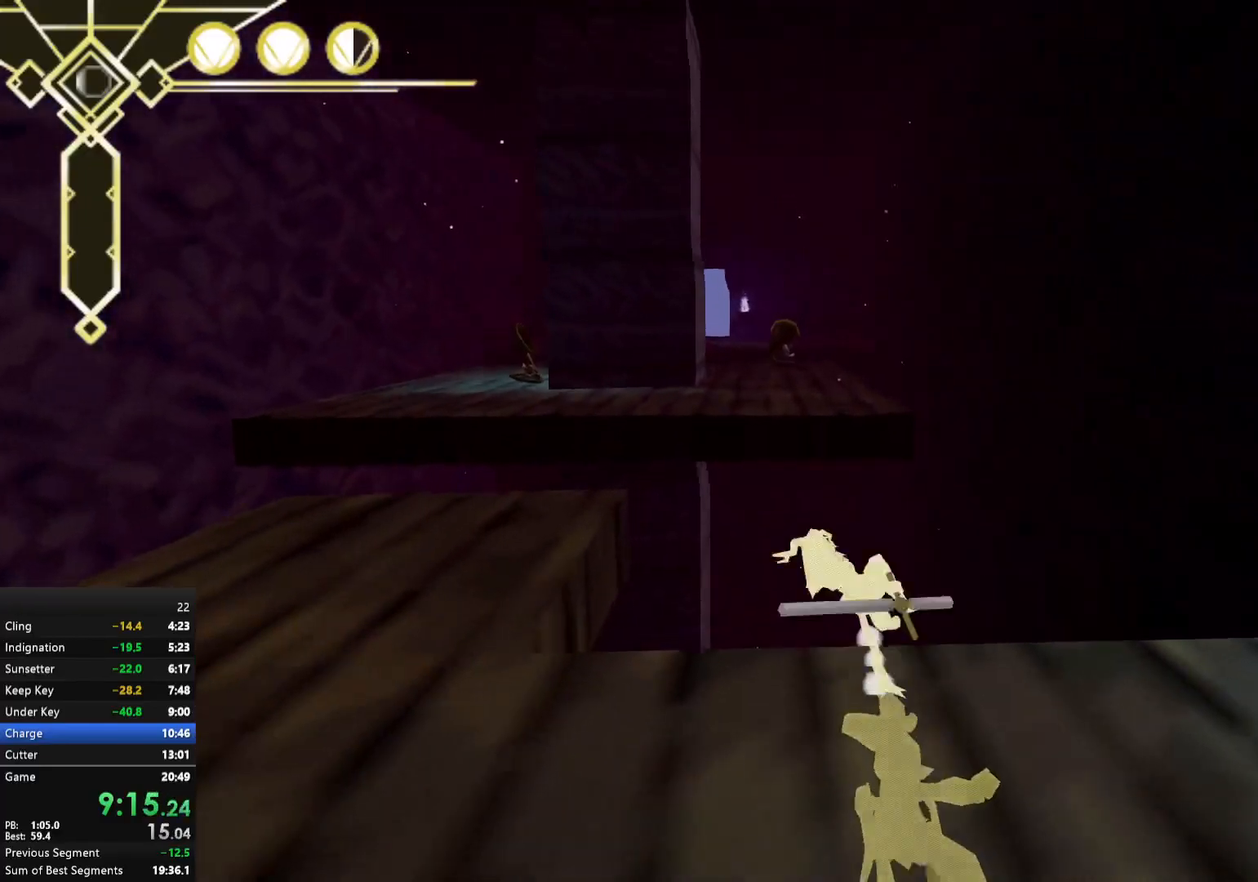
{"buttons": ["A"], "left_stick": "up", "right_stick": "center", "events": [[300, "left_stick", "up-left"], [500, "left_stick", "up"]]}
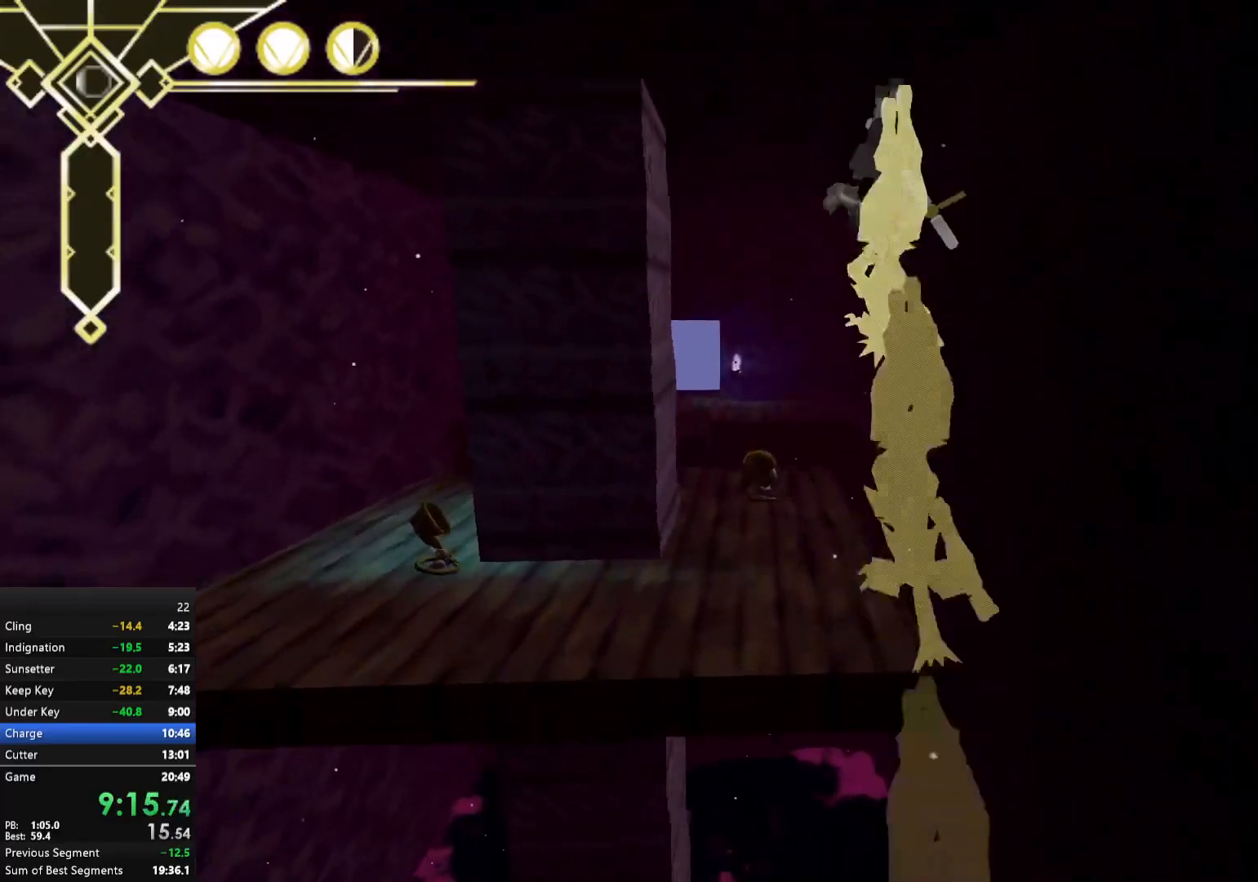
{"buttons": [], "left_stick": "up", "right_stick": "center", "events": [[233, "A", "up"]]}
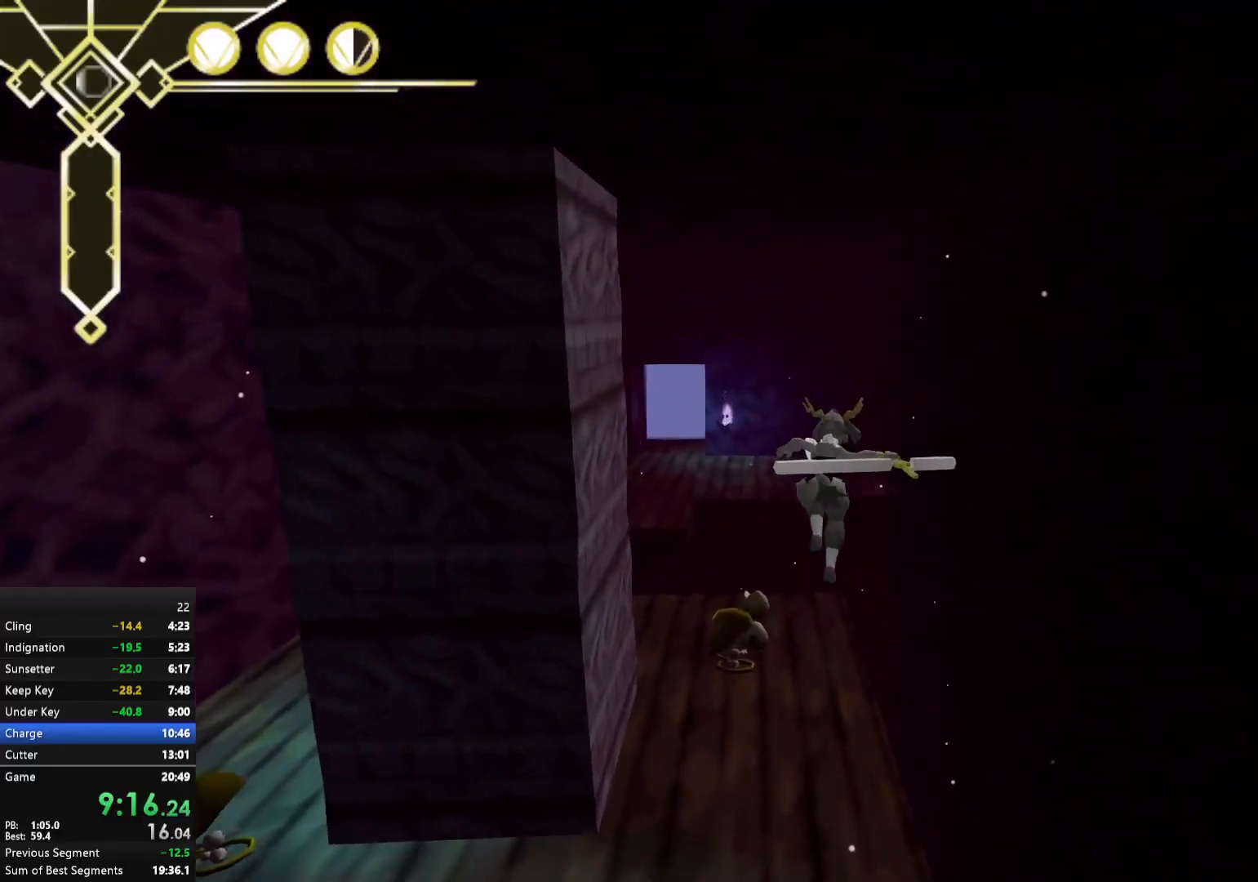
{"buttons": [], "left_stick": "up-left", "right_stick": "center", "events": [[233, "left_stick", "up-left"]]}
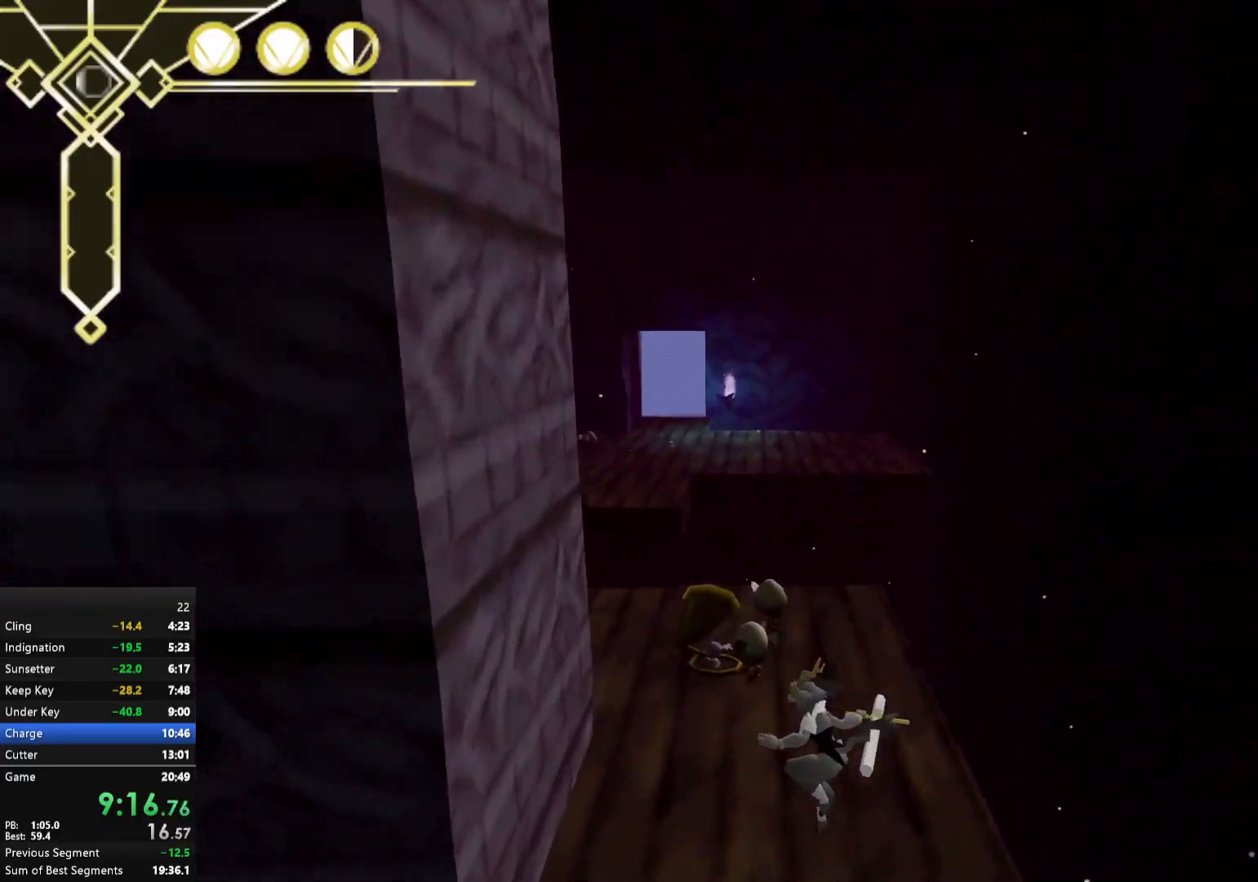
{"buttons": [], "left_stick": "up-left", "right_stick": "center", "events": [[83, "A", "down"], [433, "A", "up"]]}
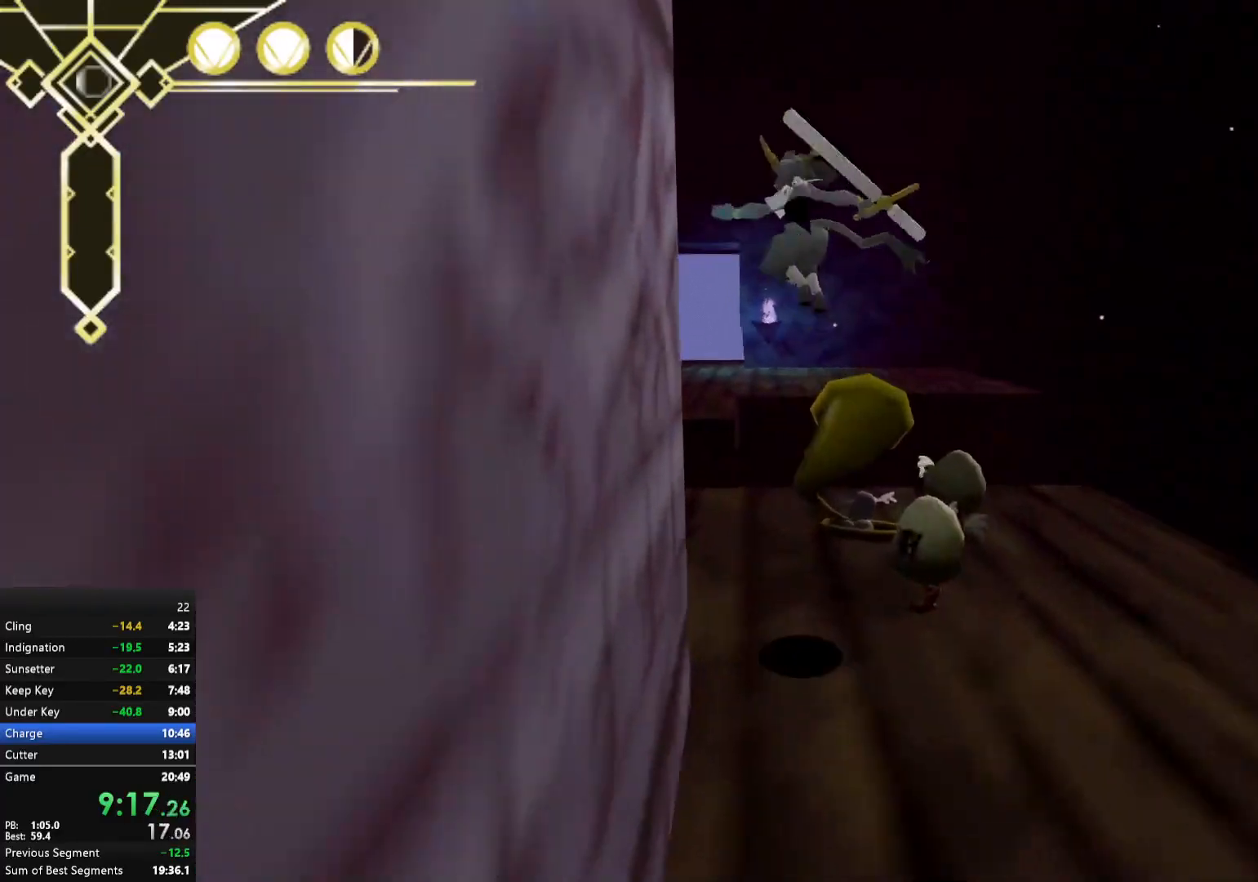
{"buttons": ["A"], "left_stick": "up", "right_stick": "center", "events": [[117, "left_stick", "up"], [283, "left_stick", "up-left"], [417, "left_stick", "up"], [433, "A", "down"]]}
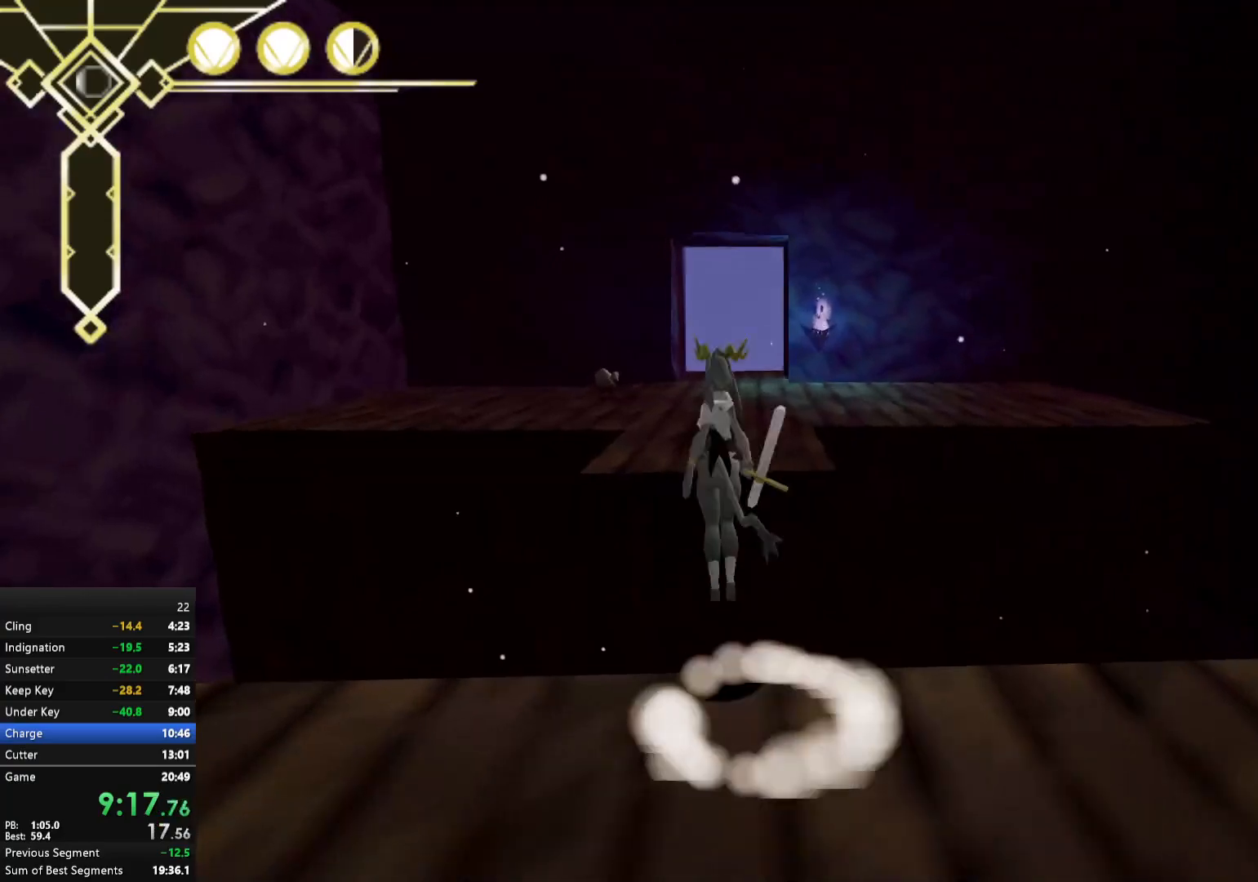
{"buttons": ["A"], "left_stick": "up-right", "right_stick": "center", "events": [[317, "left_stick", "up-right"]]}
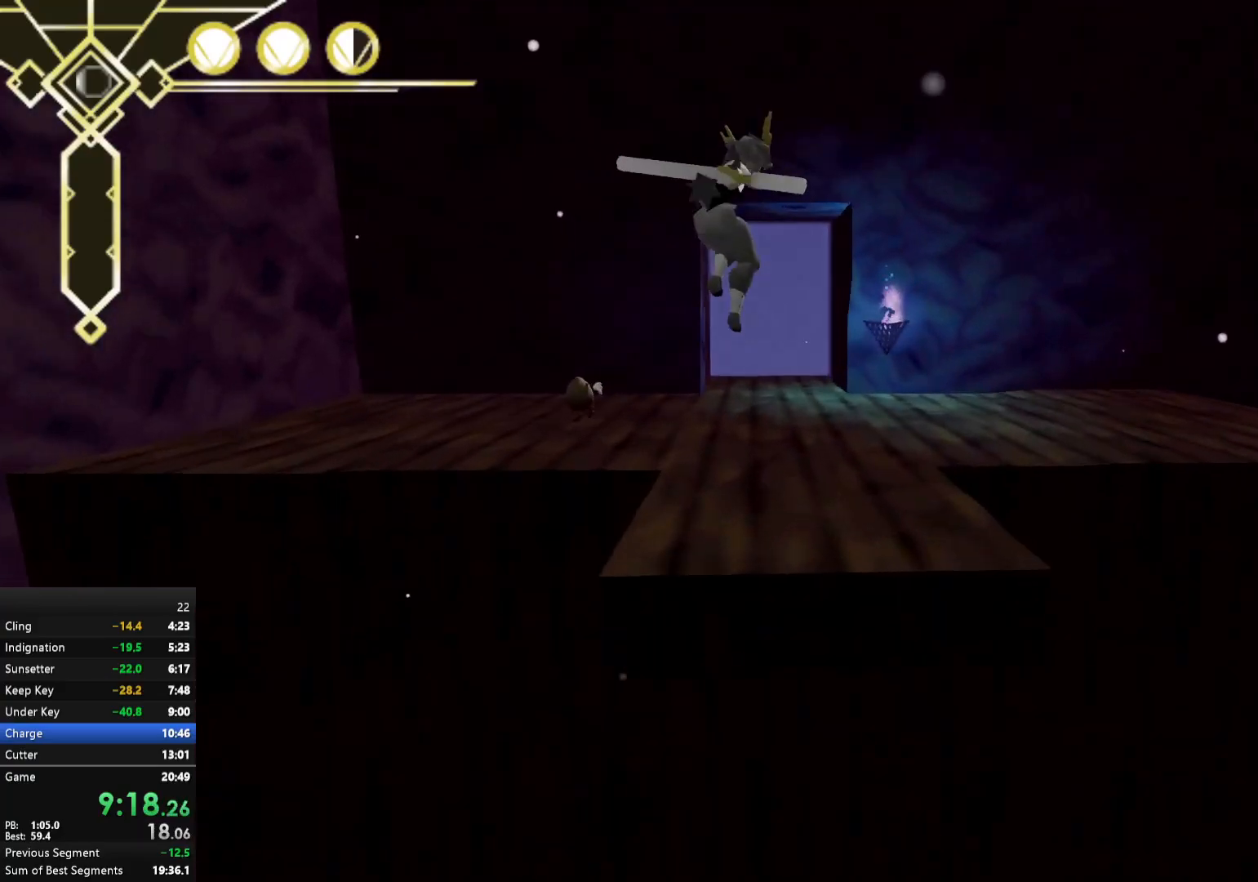
{"buttons": ["L2"], "left_stick": "up", "right_stick": "center", "events": [[17, "left_stick", "up"], [133, "A", "up"], [483, "L2", "down"]]}
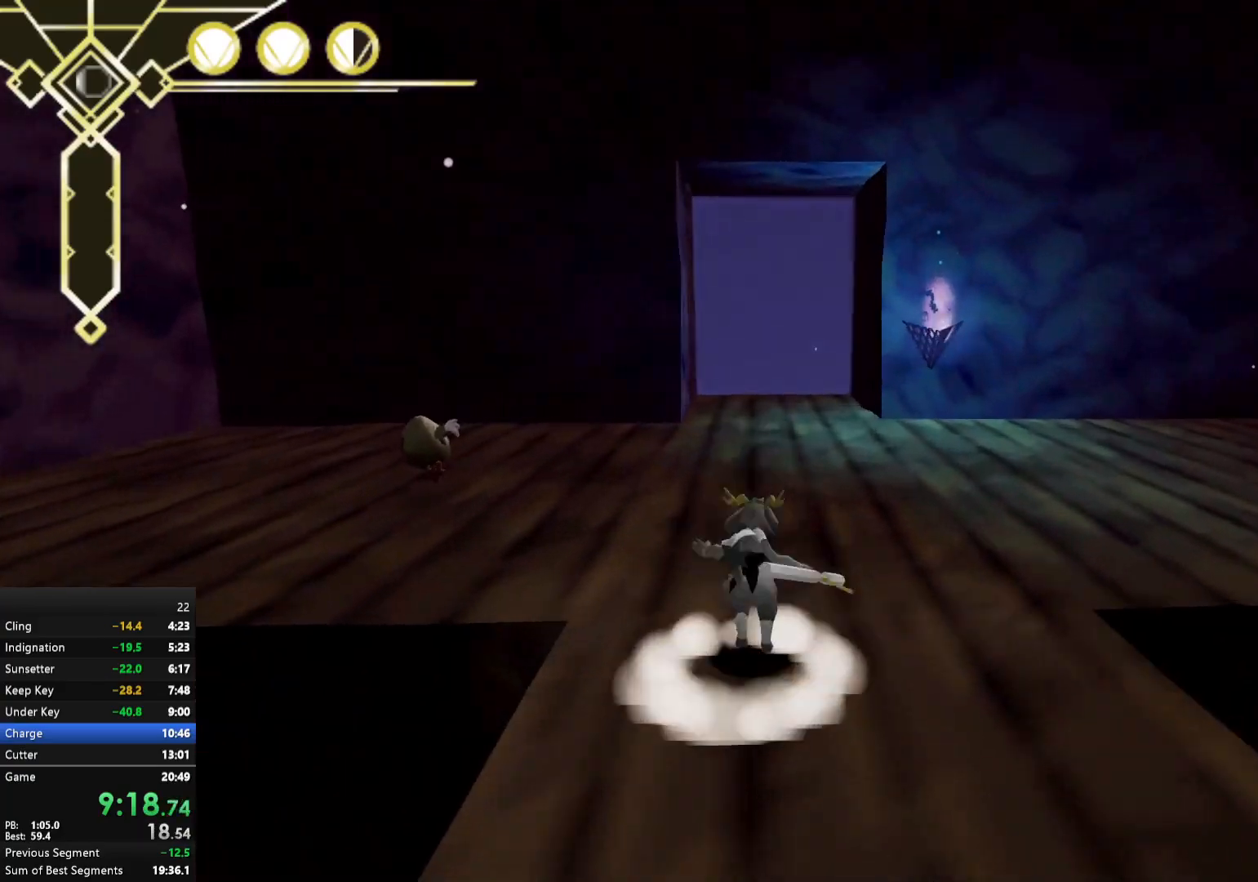
{"buttons": [], "left_stick": "up", "right_stick": "center", "events": [[117, "L2", "up"], [300, "A", "down"], [367, "A", "up"], [367, "L2", "down"], [483, "L2", "up"]]}
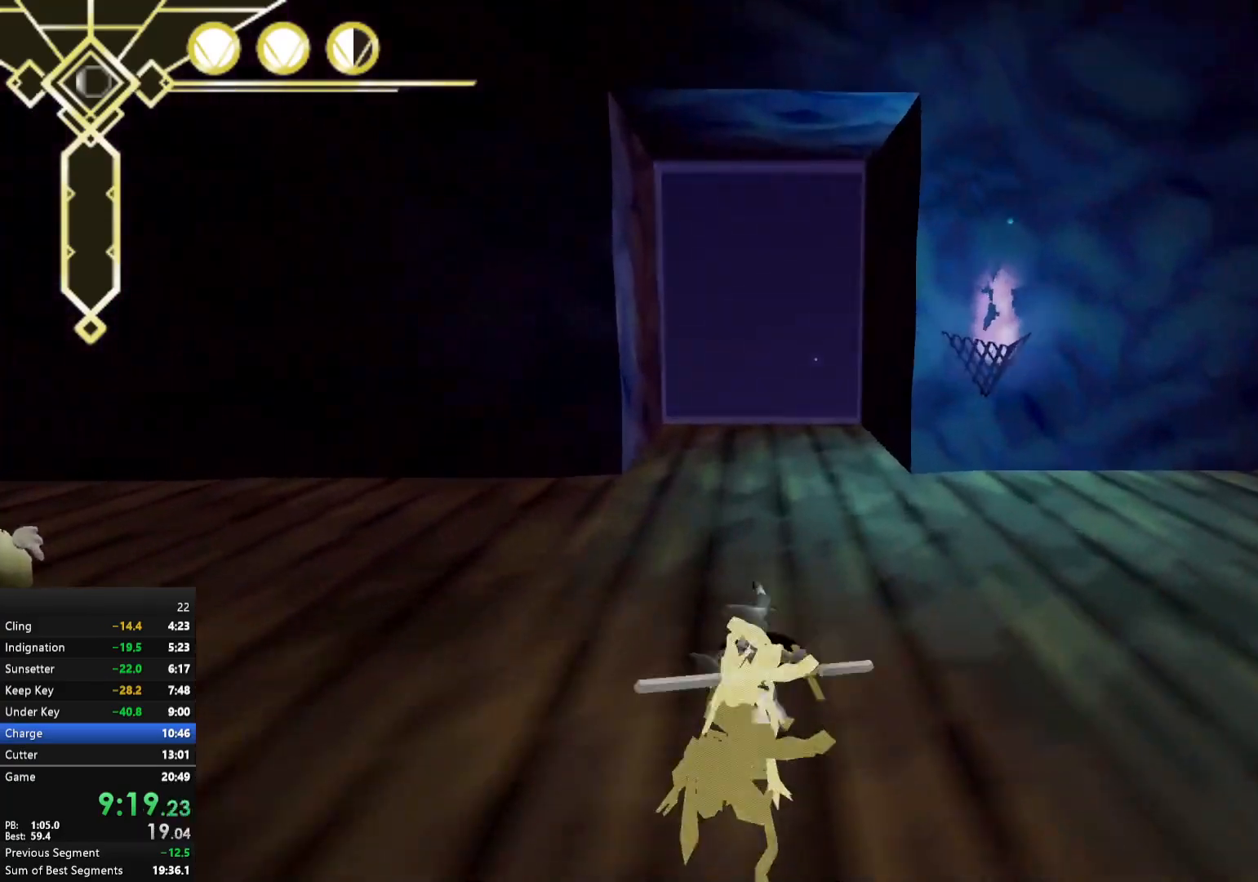
{"buttons": [], "left_stick": "up", "right_stick": "center", "events": [[167, "A", "down"], [233, "A", "up"], [250, "L2", "down"], [367, "L2", "up"]]}
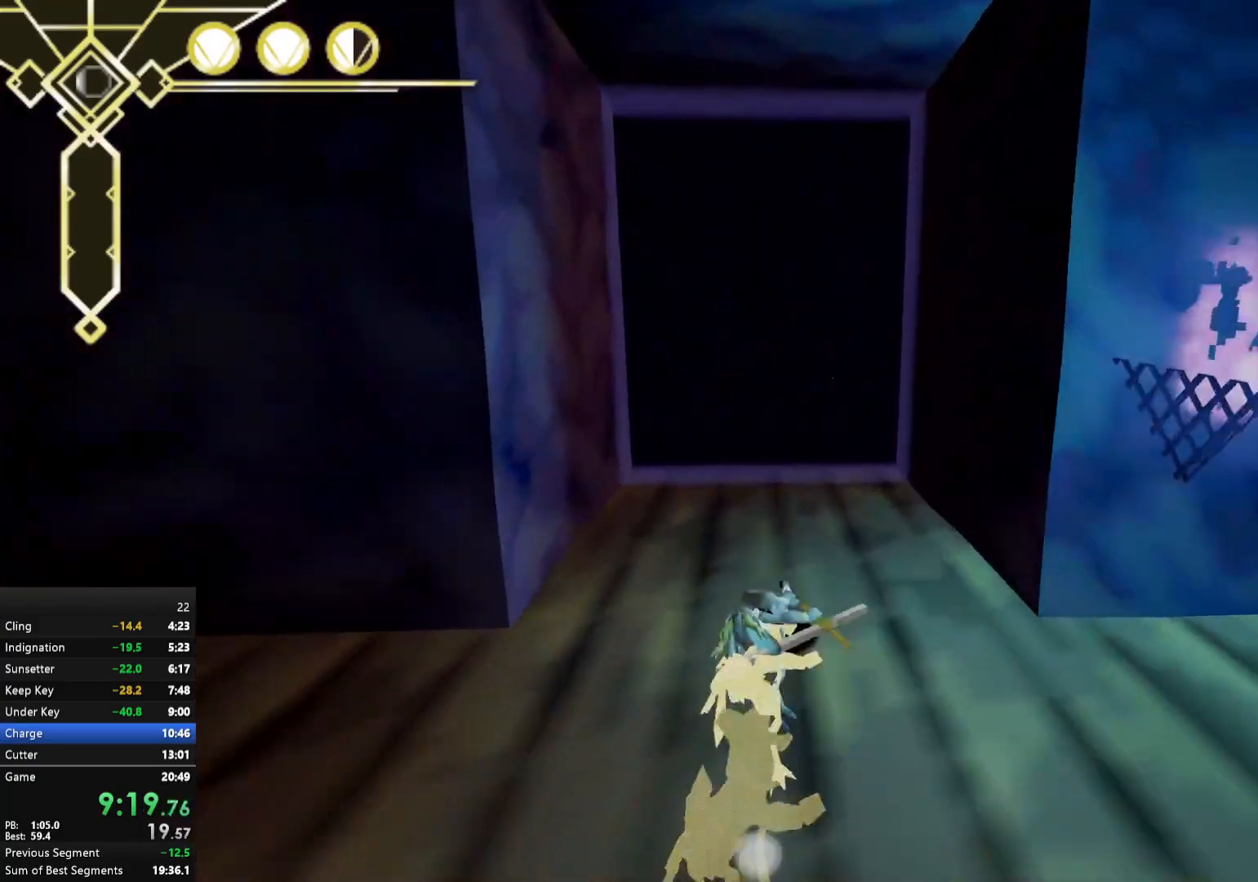
{"buttons": ["A"], "left_stick": "up", "right_stick": "center", "events": [[100, "A", "down"], [150, "L2", "down"], [167, "A", "up"], [283, "L2", "up"], [483, "A", "down"]]}
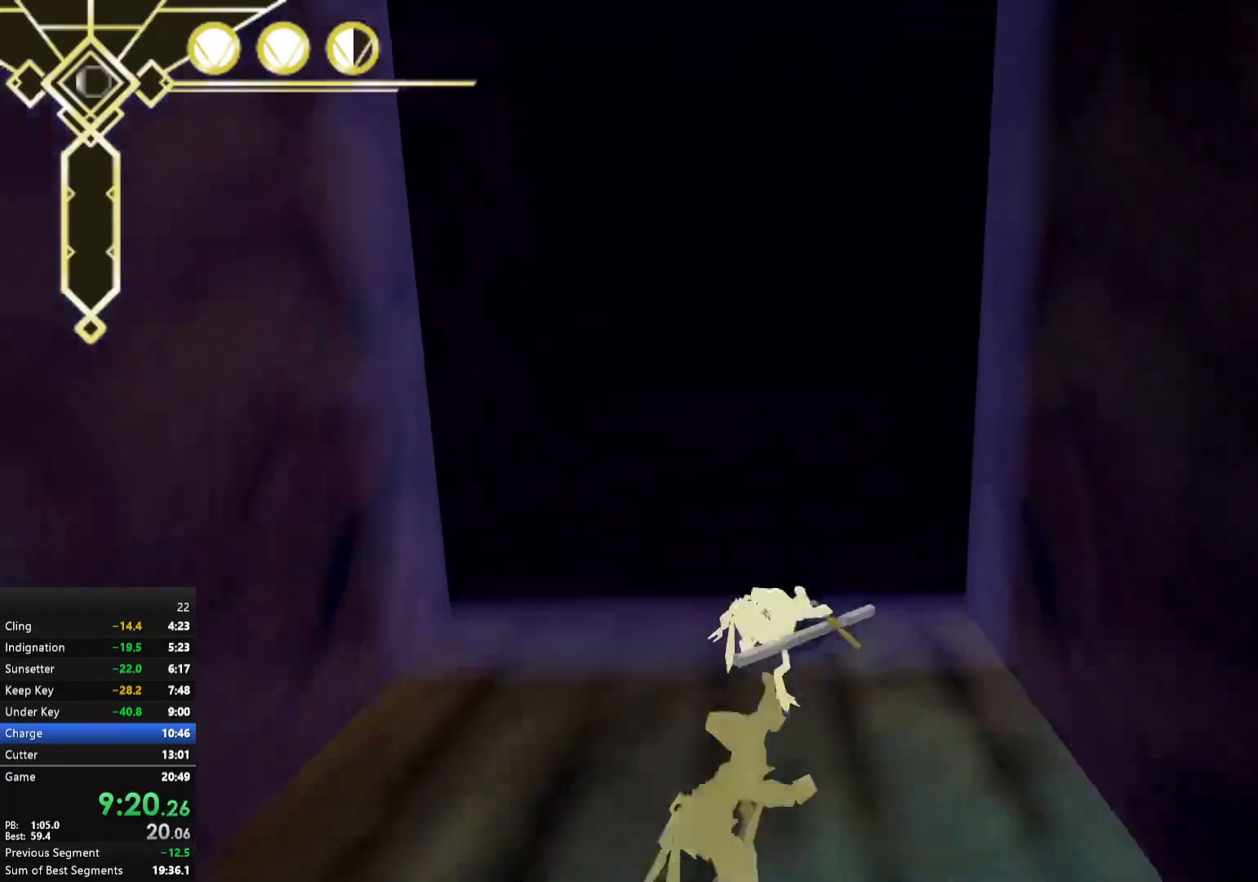
{"buttons": ["A"], "left_stick": "up", "right_stick": "center", "events": [[67, "A", "up"], [83, "L2", "down"], [217, "L2", "up"], [433, "A", "down"]]}
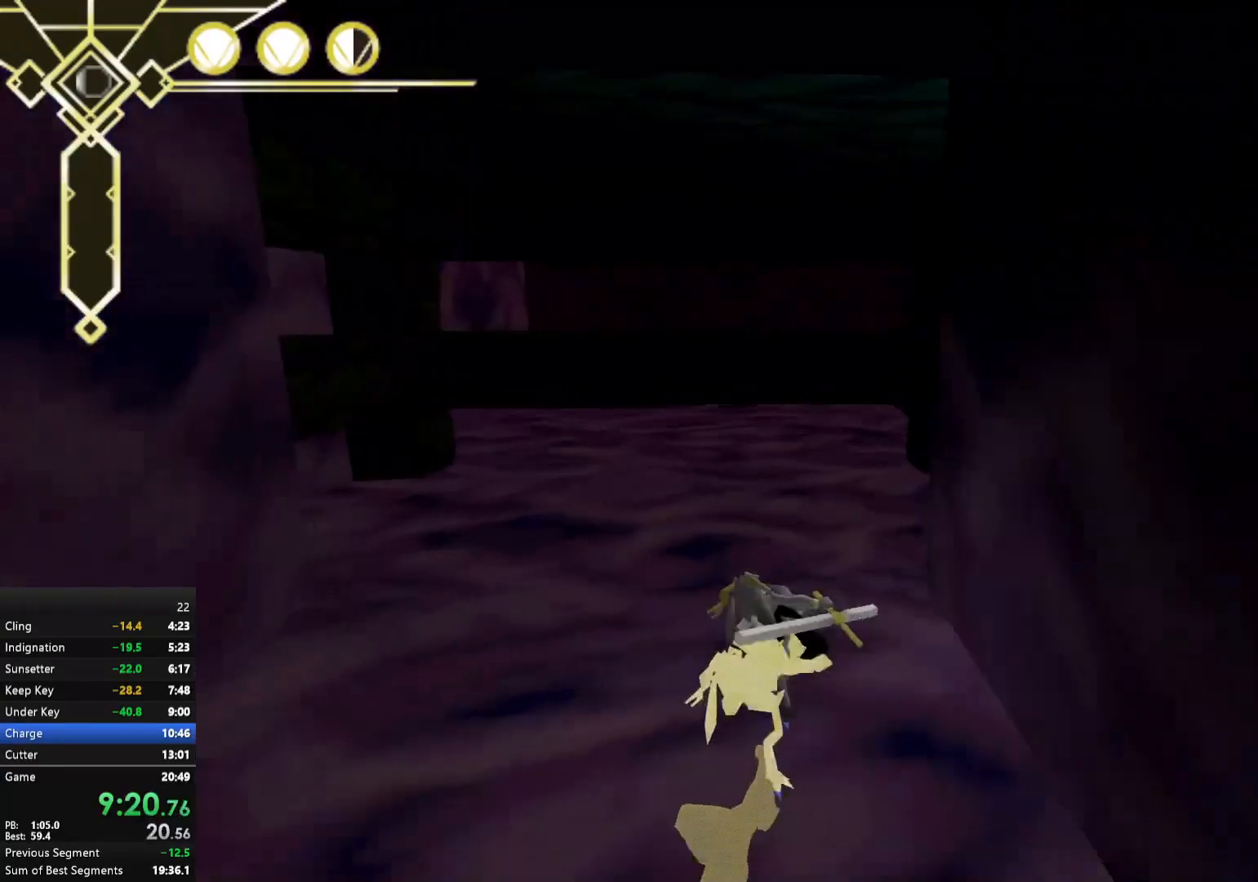
{"buttons": [], "left_stick": "up", "right_stick": "center", "events": [[17, "A", "up"], [17, "L2", "down"], [167, "L2", "up"], [317, "A", "down"], [400, "A", "up"]]}
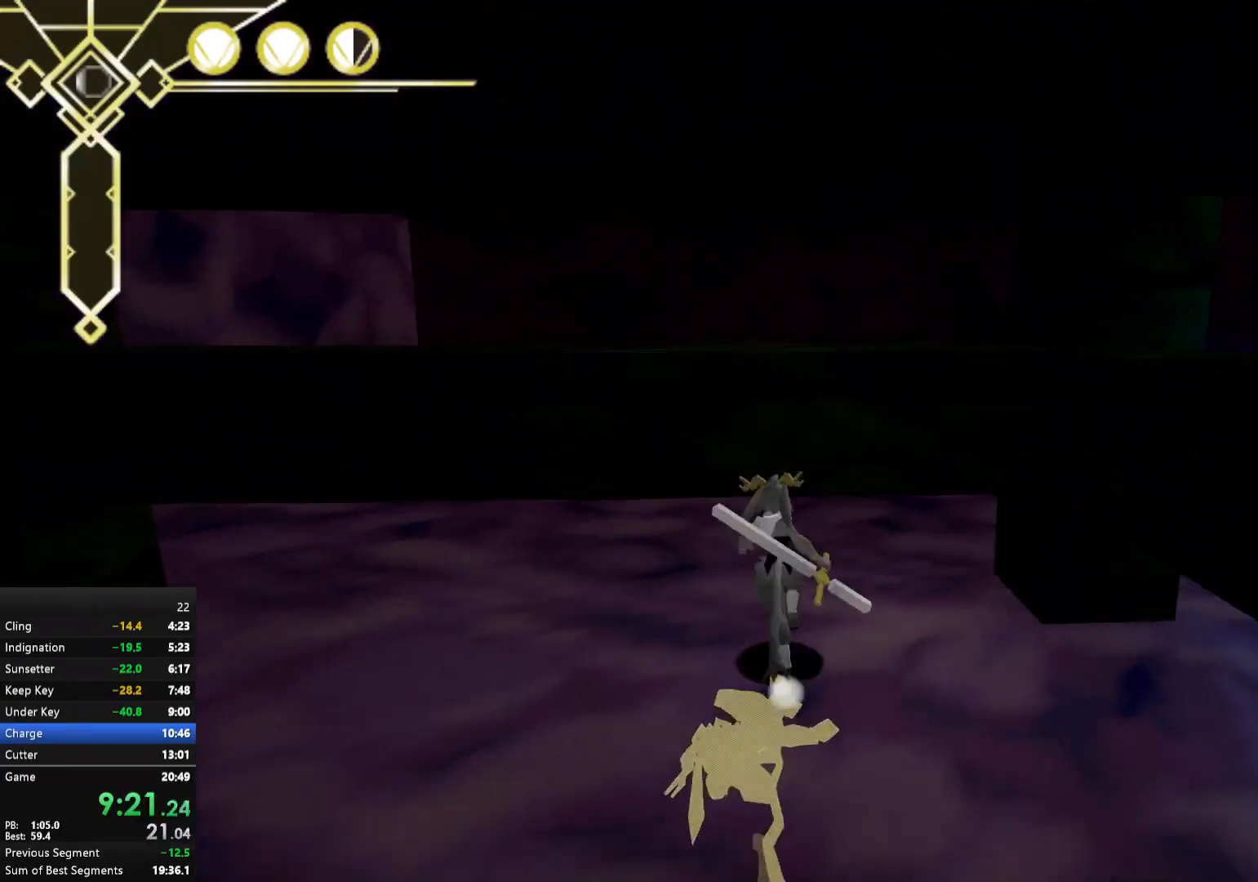
{"buttons": ["A"], "left_stick": "up", "right_stick": "center", "events": [[17, "L2", "down"], [150, "L2", "up"], [217, "left_stick", "center"], [283, "left_stick", "down"], [350, "A", "down"], [400, "A", "up"], [400, "left_stick", "up"], [450, "A", "down"]]}
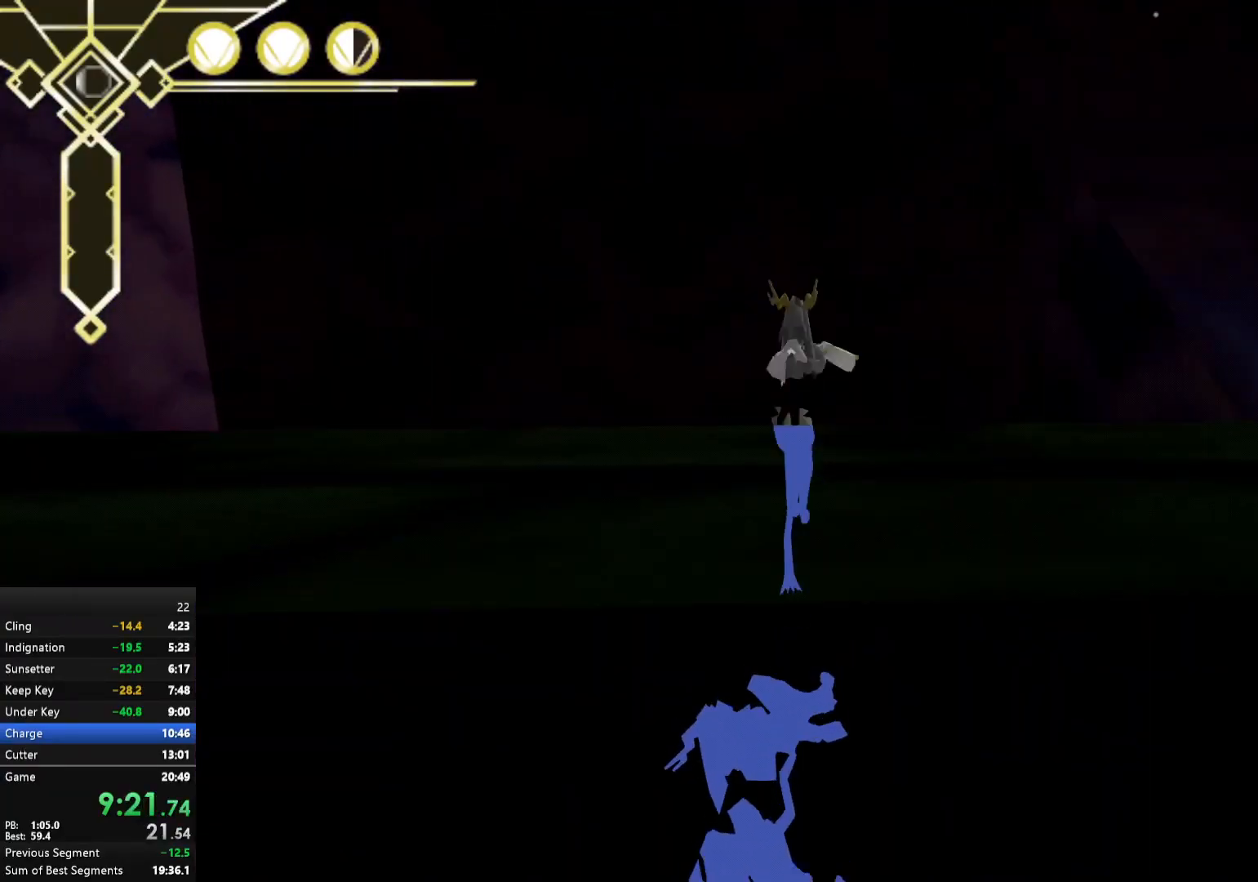
{"buttons": ["A"], "left_stick": "up-right", "right_stick": "center", "events": [[367, "left_stick", "up-right"]]}
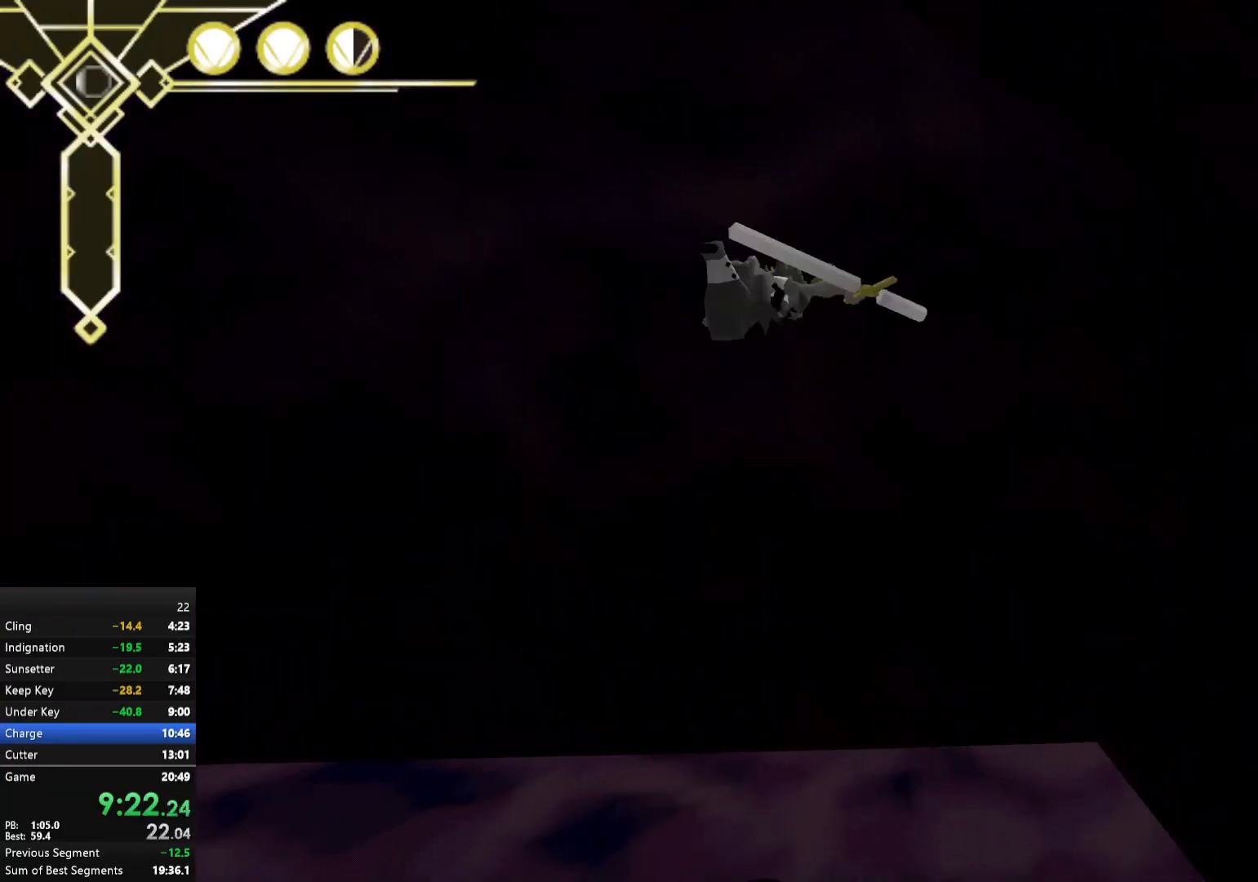
{"buttons": [], "left_stick": "center", "right_stick": "center", "events": [[133, "left_stick", "up"], [233, "A", "up"], [333, "left_stick", "center"]]}
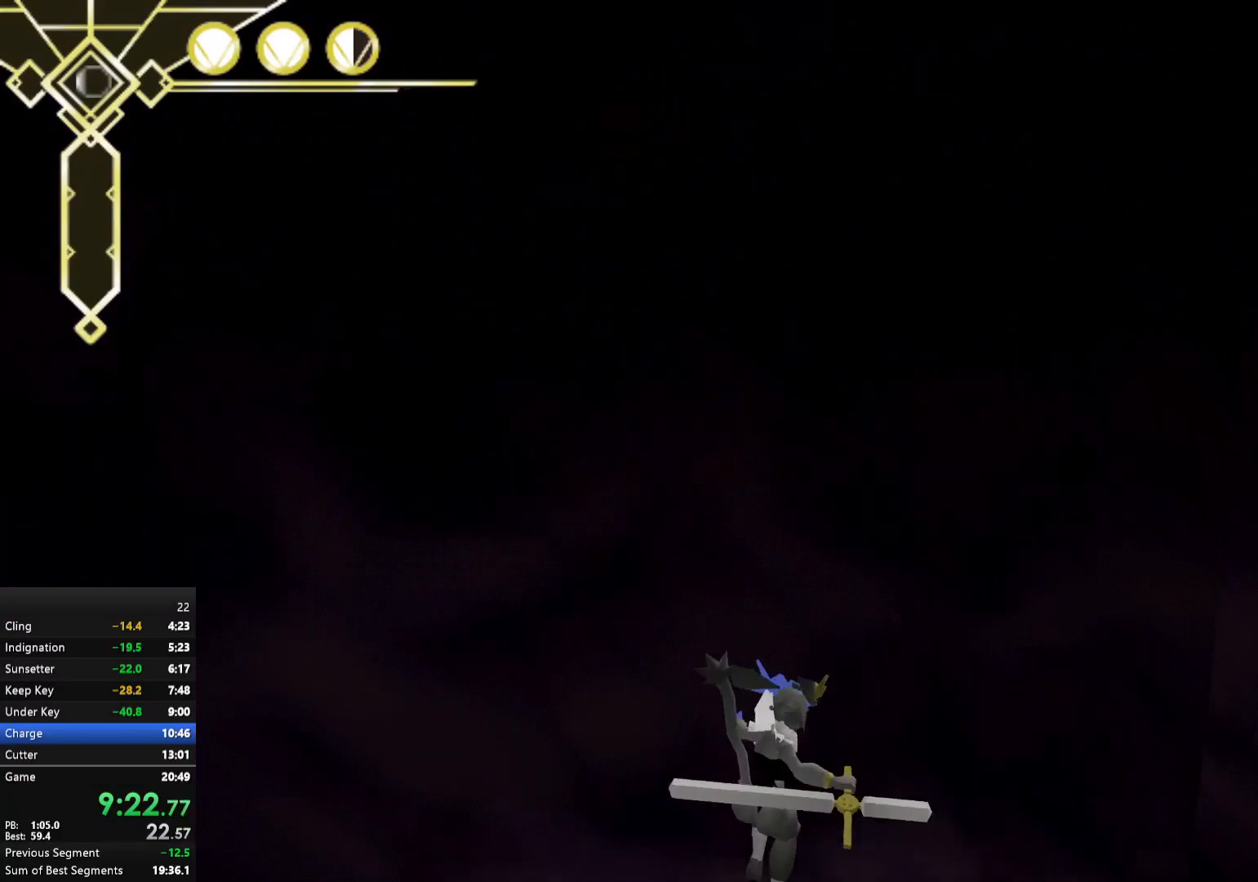
{"buttons": [], "left_stick": "up", "right_stick": "center", "events": [[17, "left_stick", "down-right"], [67, "left_stick", "down"], [250, "L2", "down"], [367, "L2", "up"], [383, "left_stick", "center"], [467, "left_stick", "up"]]}